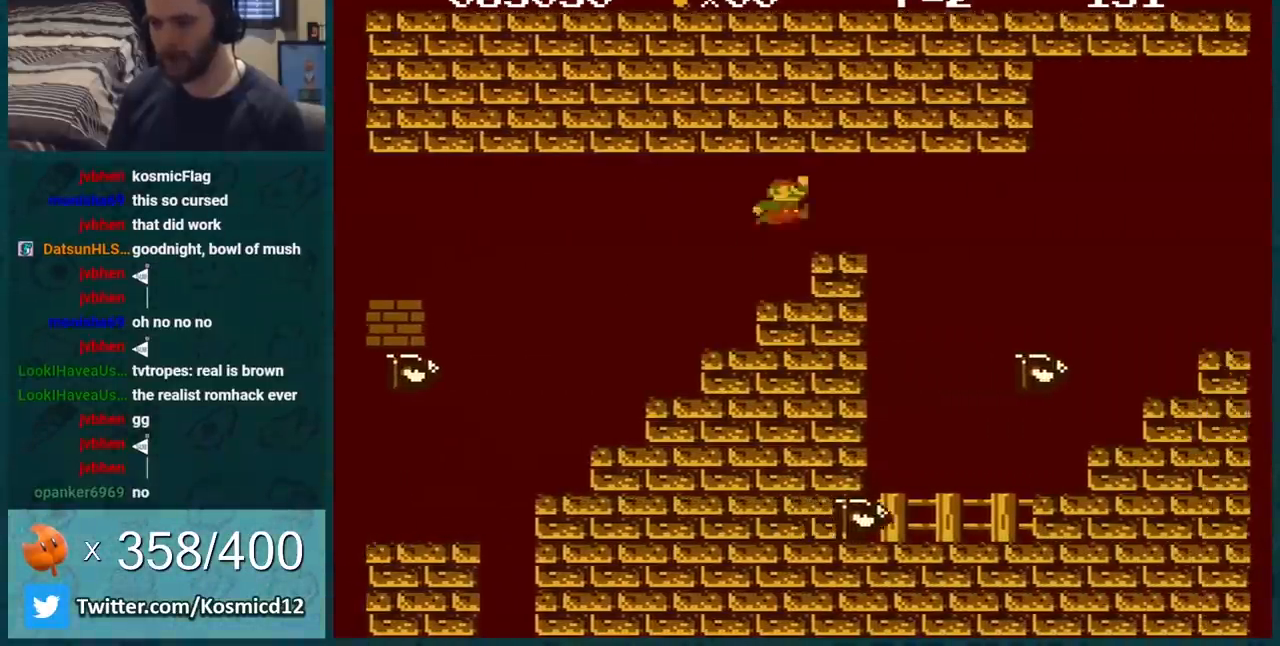
Gameplay with a controller (Nintendo layout); each line is a JSON object with the inputs held at the frame after it. "events" lists button and stick changes between this image and that frame as [ms after this image, input, new state], when the widget could be followed in between. Not read: L3 R3.
{"buttons": ["B", "DPAD_LEFT"], "events": [[217, "DPAD_RIGHT", "down"], [367, "DPAD_RIGHT", "up"], [400, "DPAD_LEFT", "down"]]}
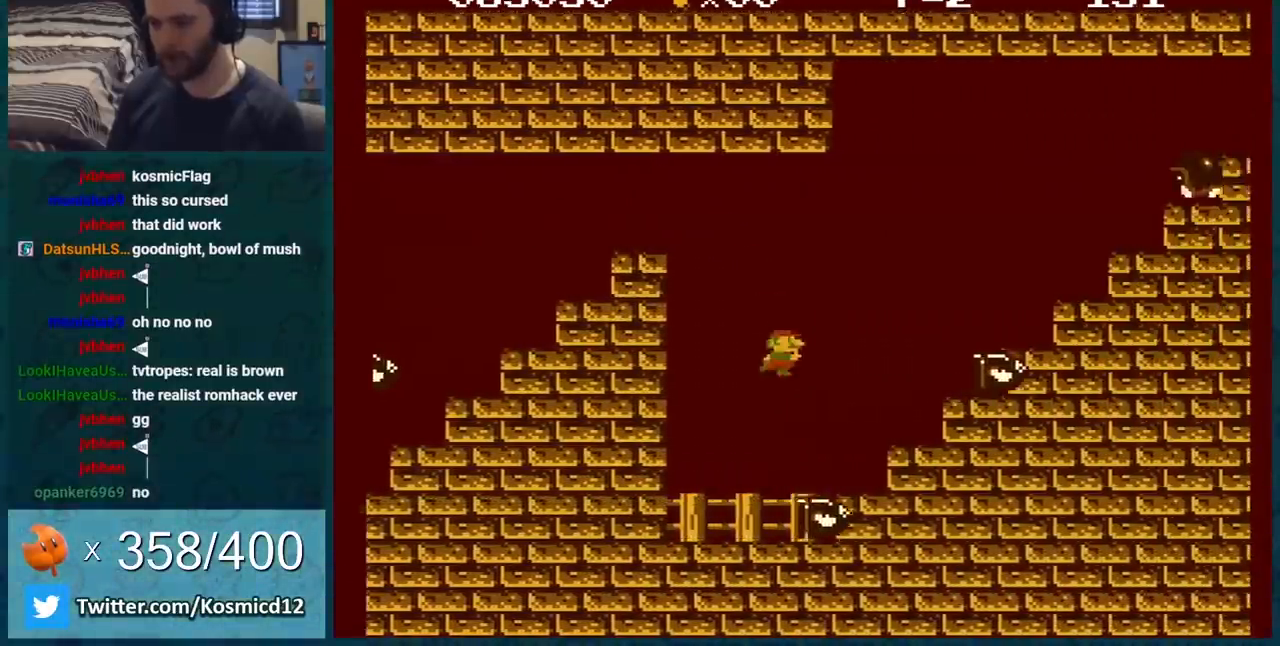
{"buttons": ["B", "DPAD_RIGHT"], "events": [[100, "DPAD_LEFT", "up"], [184, "A", "down"], [401, "A", "up"], [401, "DPAD_RIGHT", "down"]]}
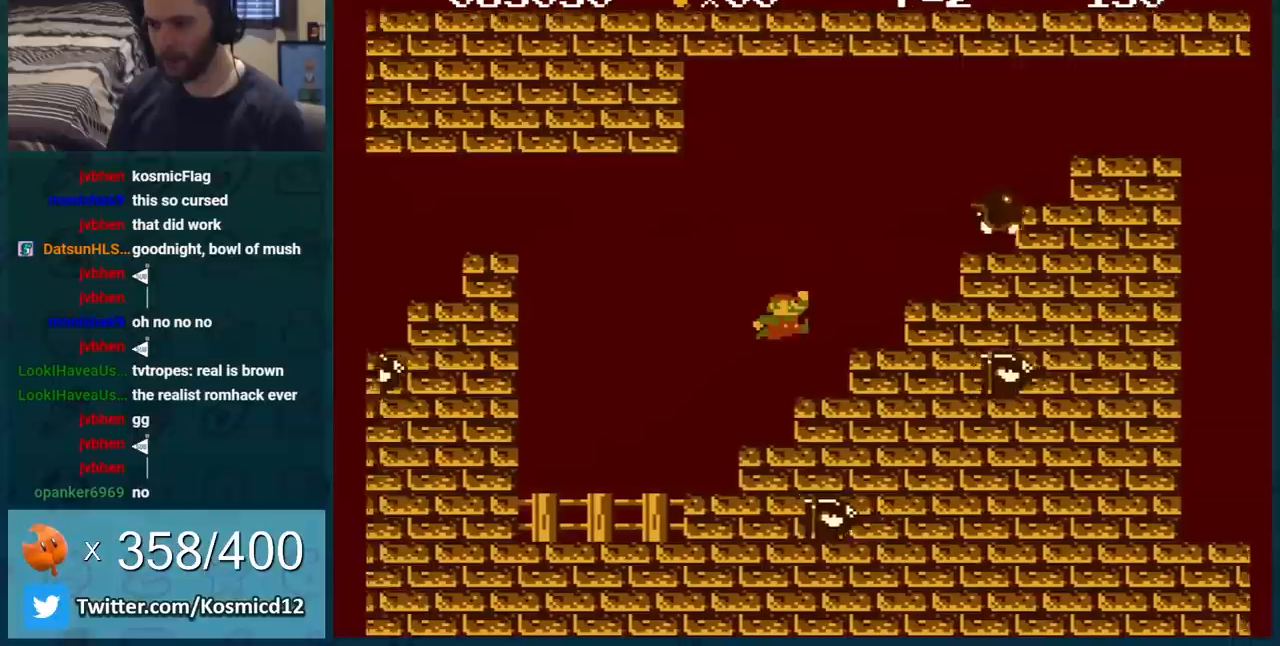
{"buttons": ["A", "B", "DPAD_RIGHT"], "events": [[33, "DPAD_RIGHT", "up"], [100, "DPAD_LEFT", "down"], [283, "DPAD_LEFT", "up"], [333, "A", "down"], [400, "DPAD_RIGHT", "down"]]}
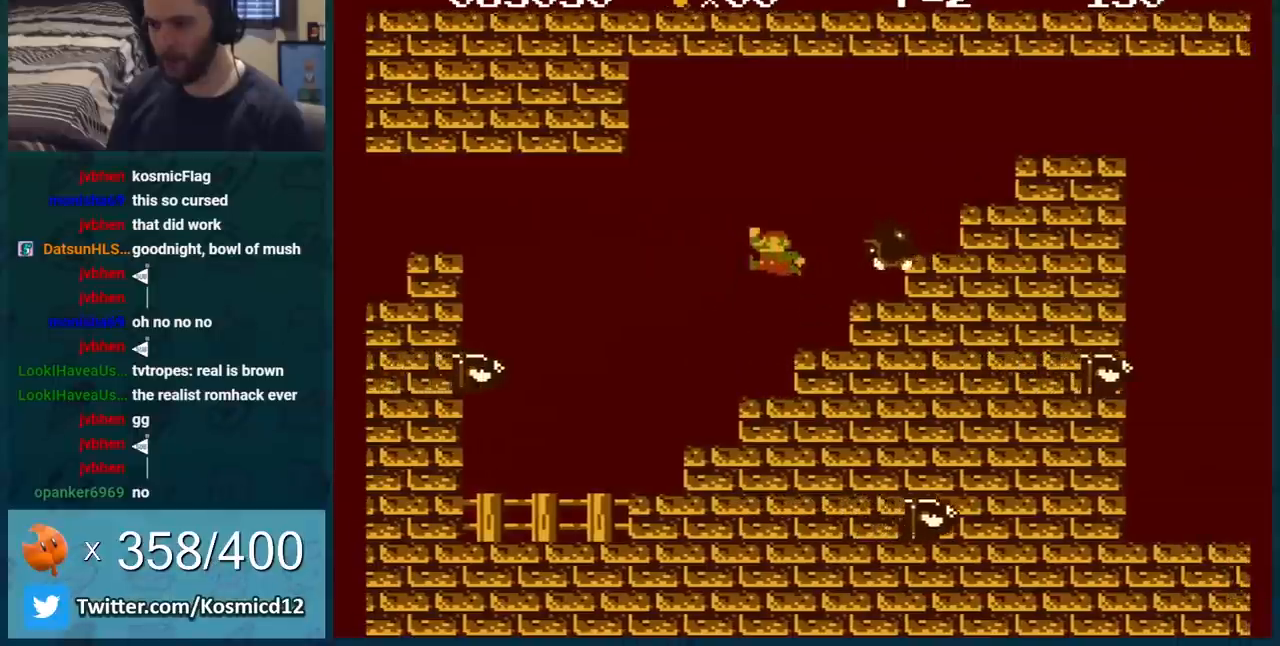
{"buttons": ["B"], "events": [[334, "A", "up"], [401, "DPAD_RIGHT", "up"], [434, "DPAD_LEFT", "down"], [501, "DPAD_LEFT", "up"]]}
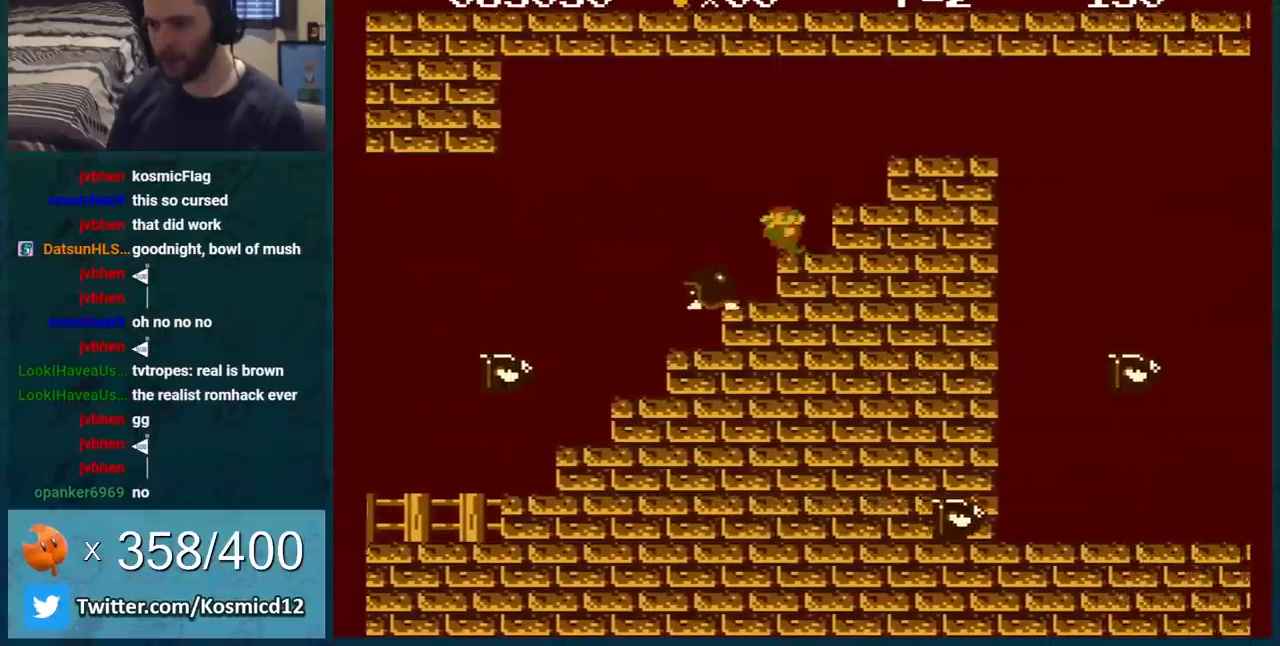
{"buttons": ["B", "DPAD_RIGHT"], "events": [[16, "A", "down"], [100, "DPAD_RIGHT", "down"], [183, "A", "up"]]}
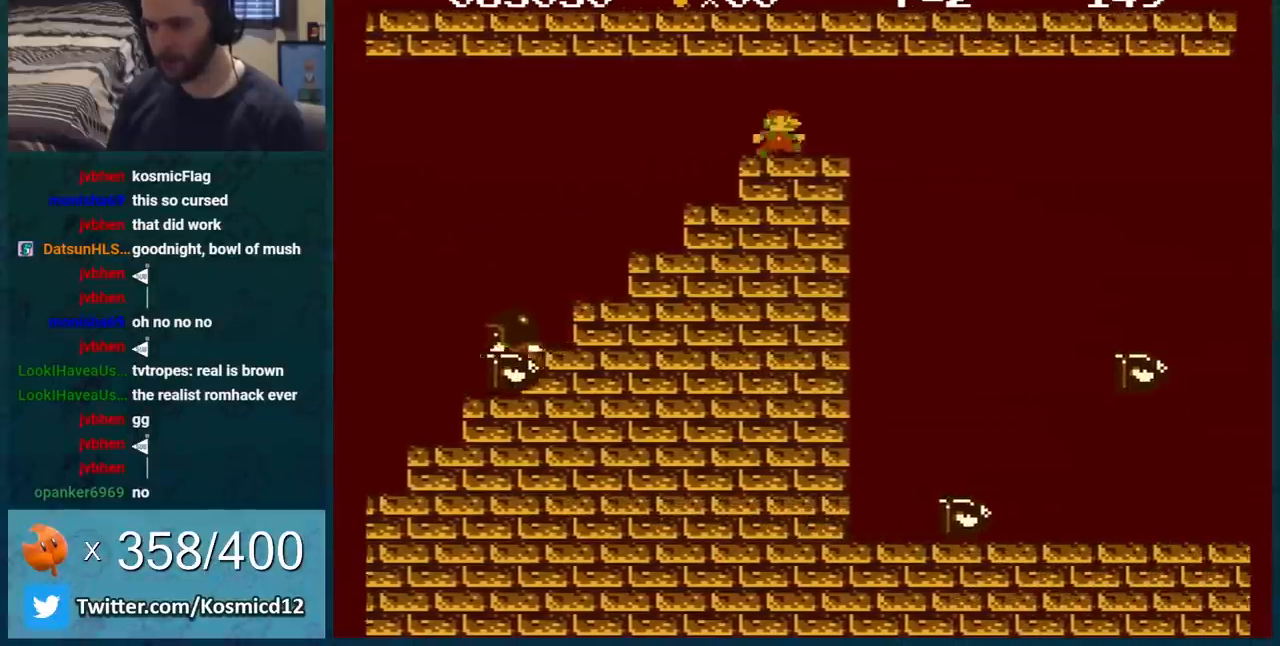
{"buttons": ["B", "DPAD_RIGHT"], "events": [[84, "A", "down"], [184, "A", "up"]]}
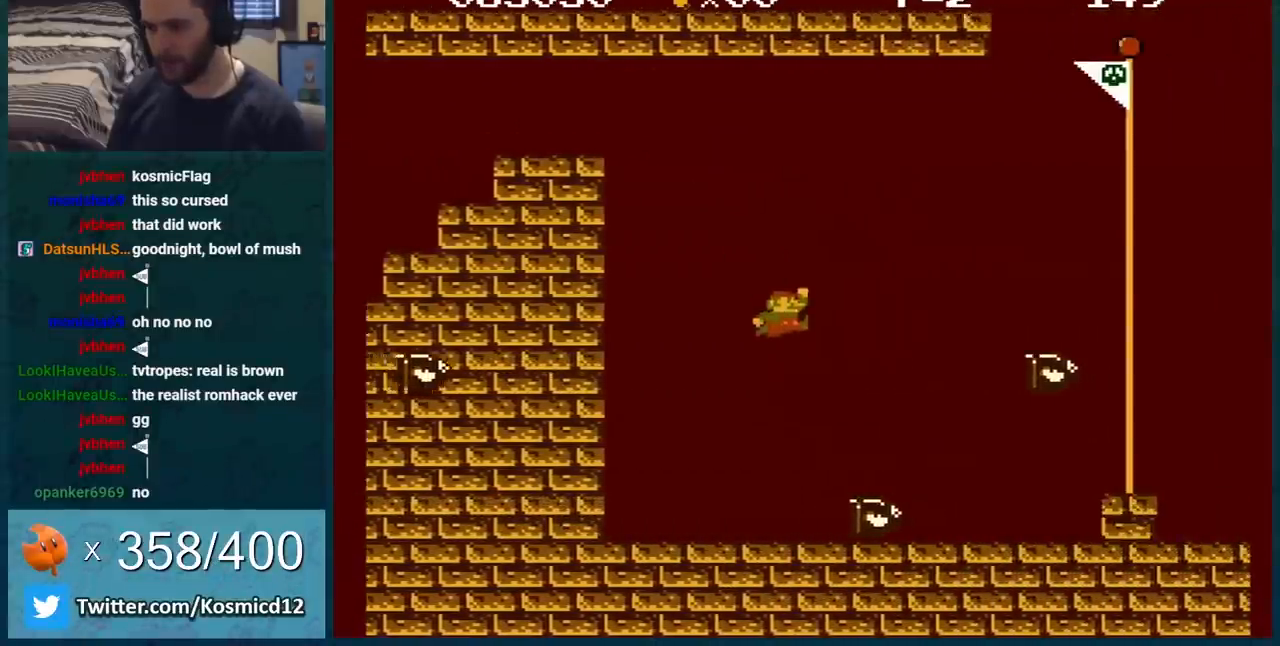
{"buttons": ["B", "DPAD_LEFT"], "events": [[50, "A", "down"], [217, "A", "up"], [300, "A", "down"], [300, "DPAD_RIGHT", "up"], [333, "DPAD_LEFT", "down"], [434, "A", "up"]]}
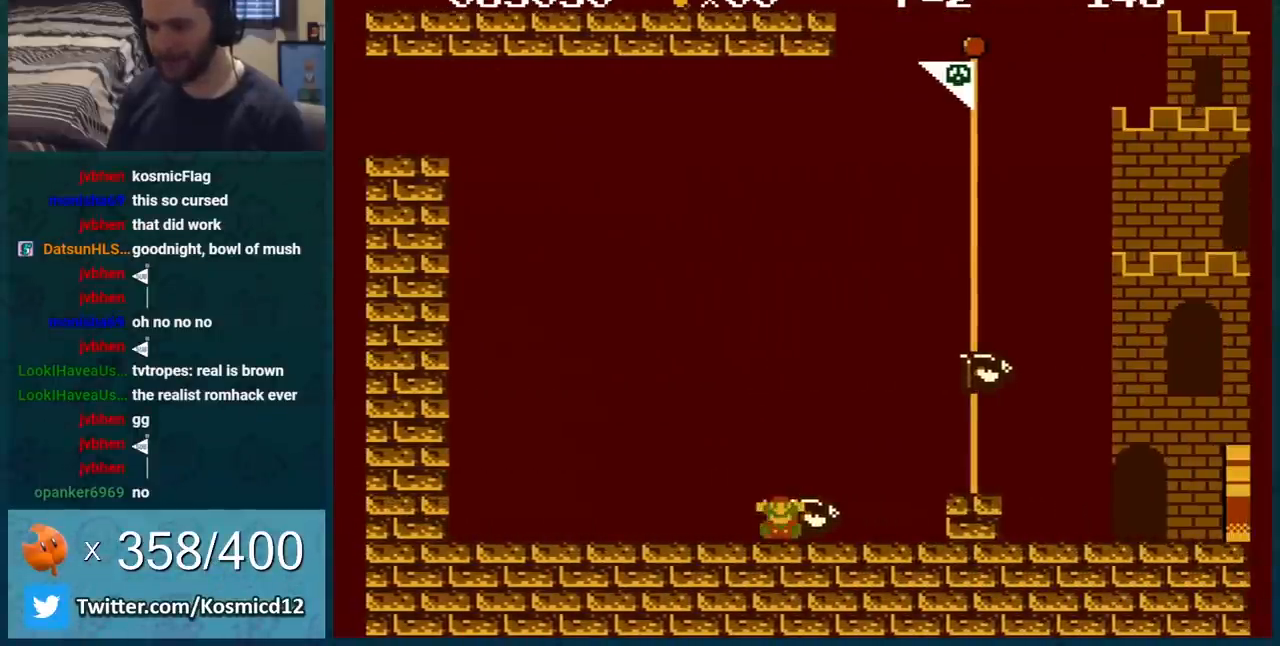
{"buttons": [], "events": [[17, "DPAD_LEFT", "up"], [84, "B", "up"]]}
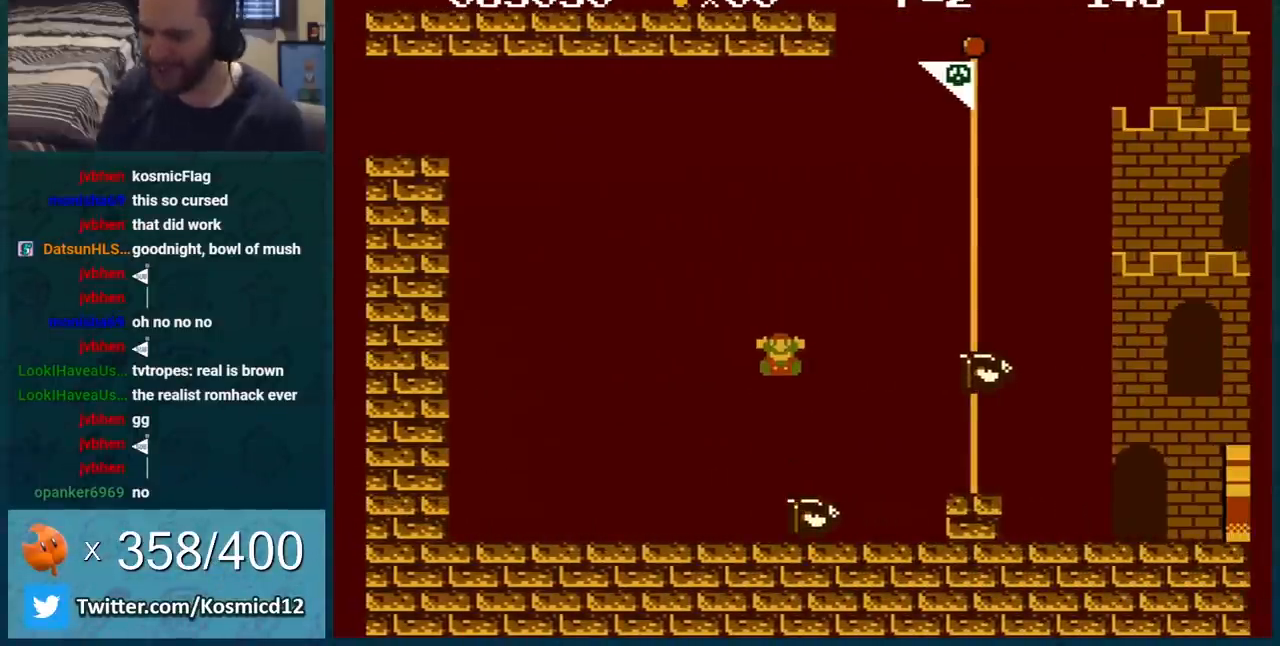
{"buttons": [], "events": []}
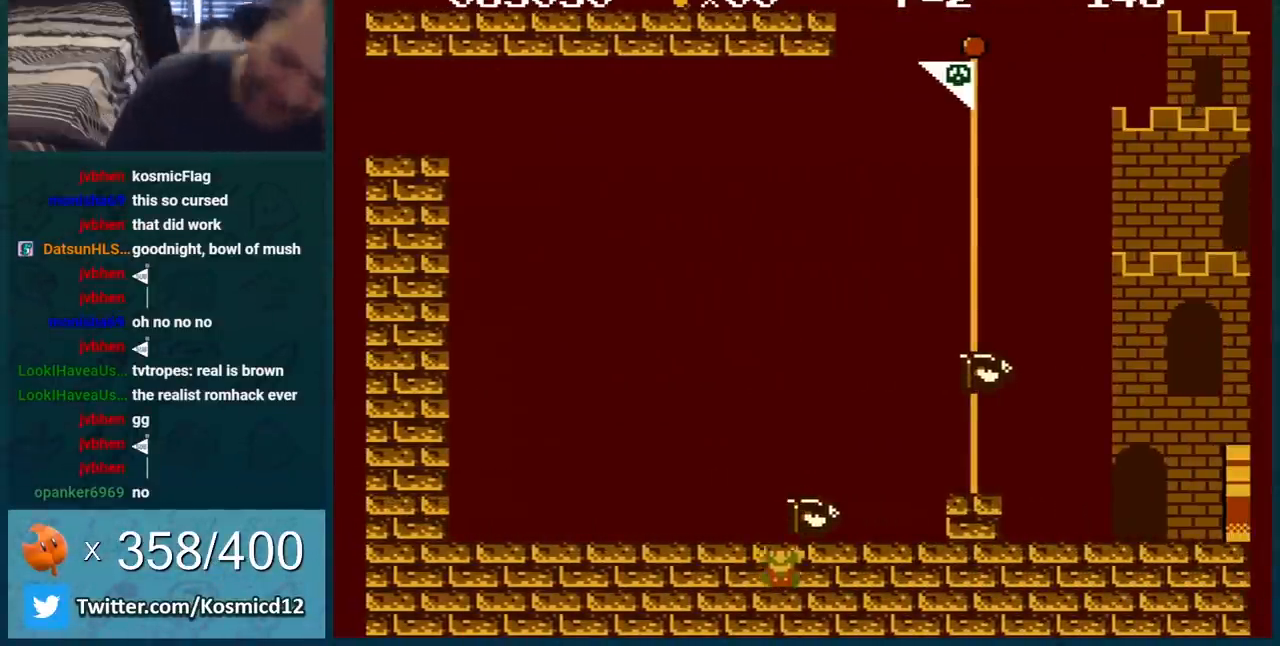
{"buttons": [], "events": []}
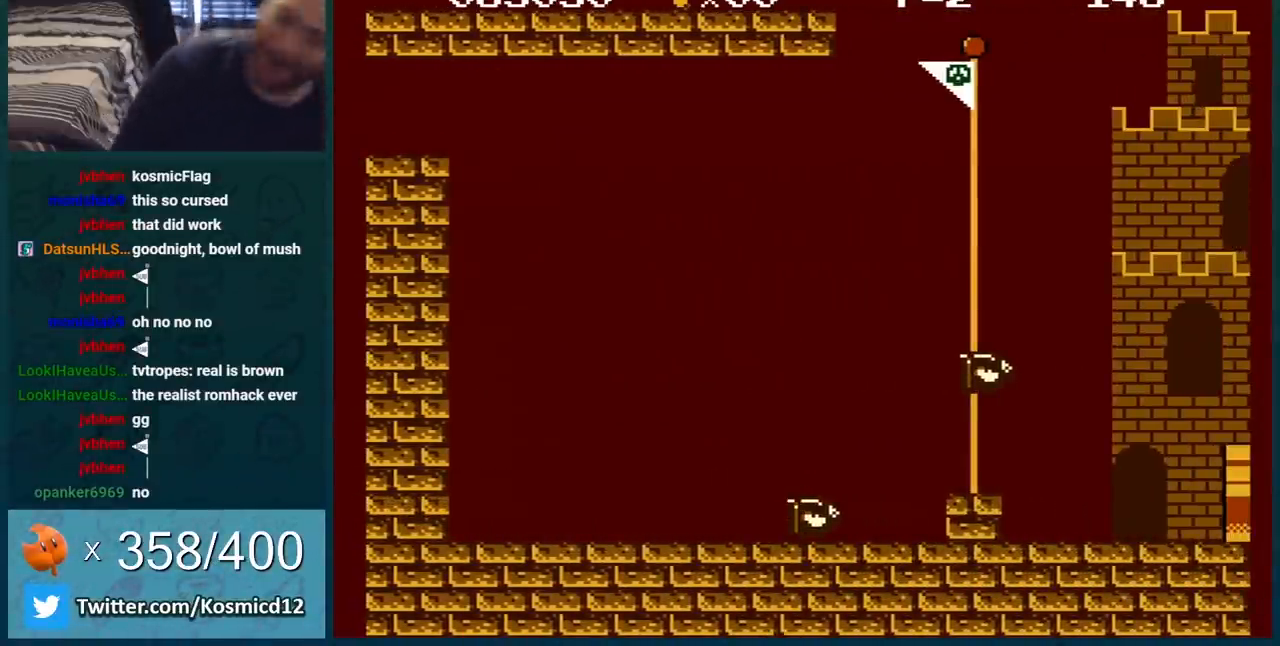
{"buttons": [], "events": []}
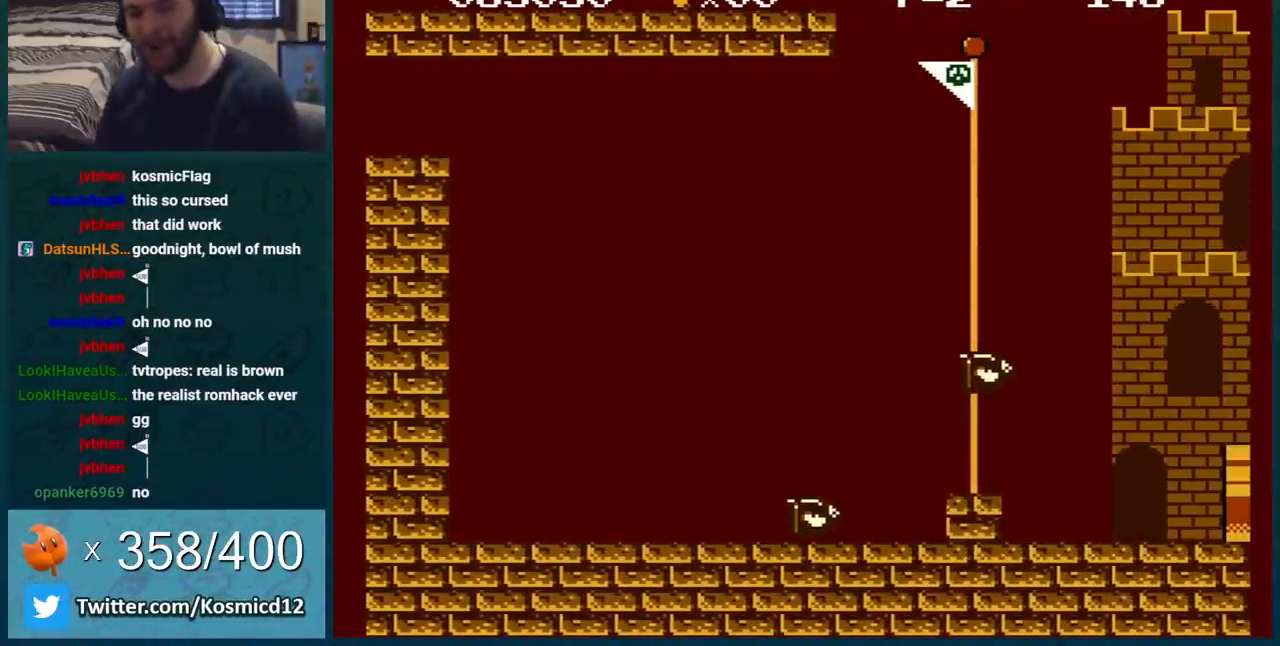
{"buttons": [], "events": []}
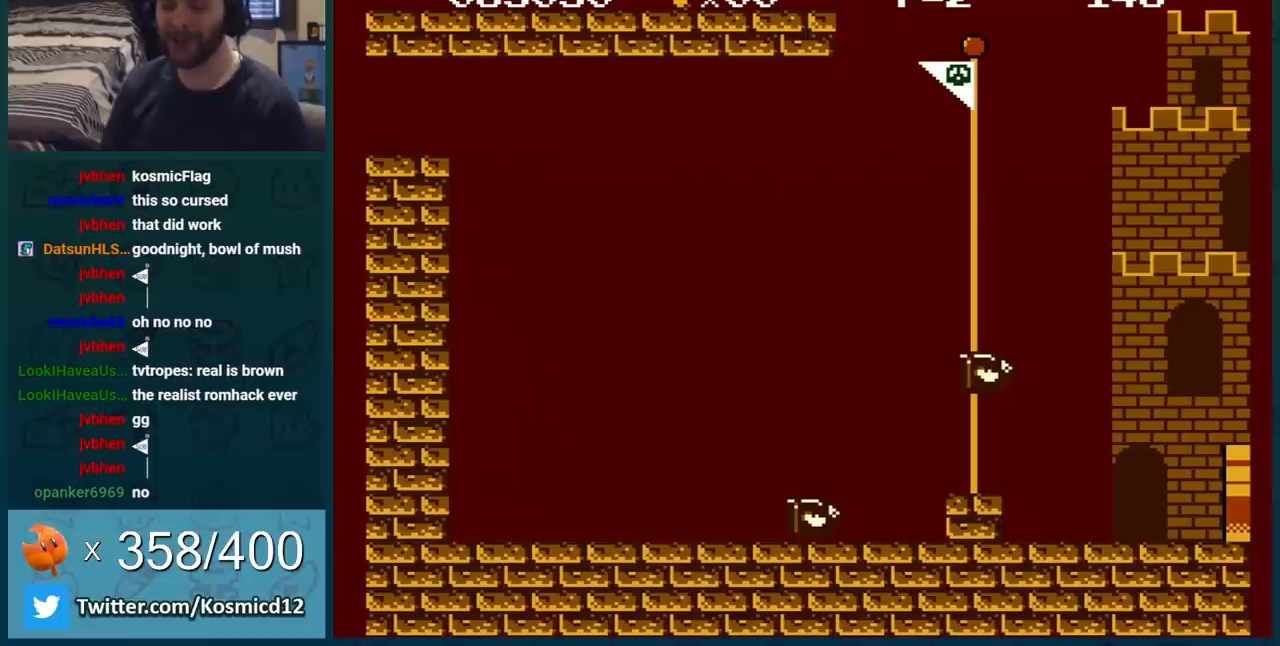
{"buttons": [], "events": []}
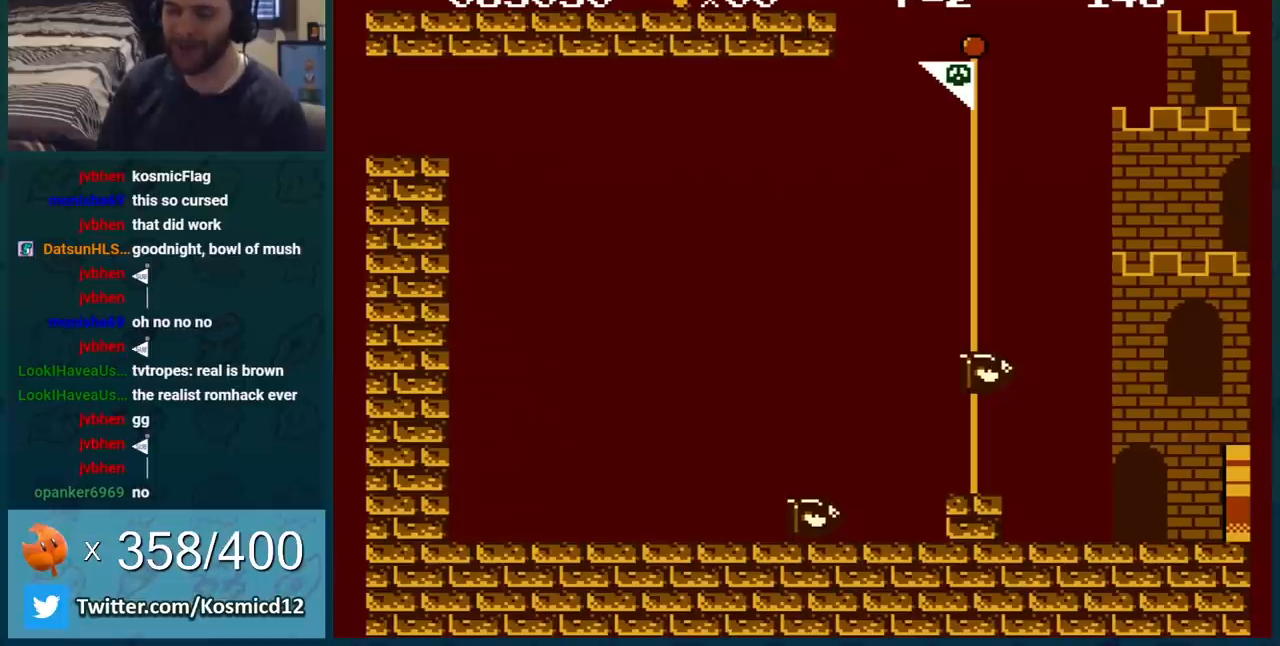
{"buttons": [], "events": []}
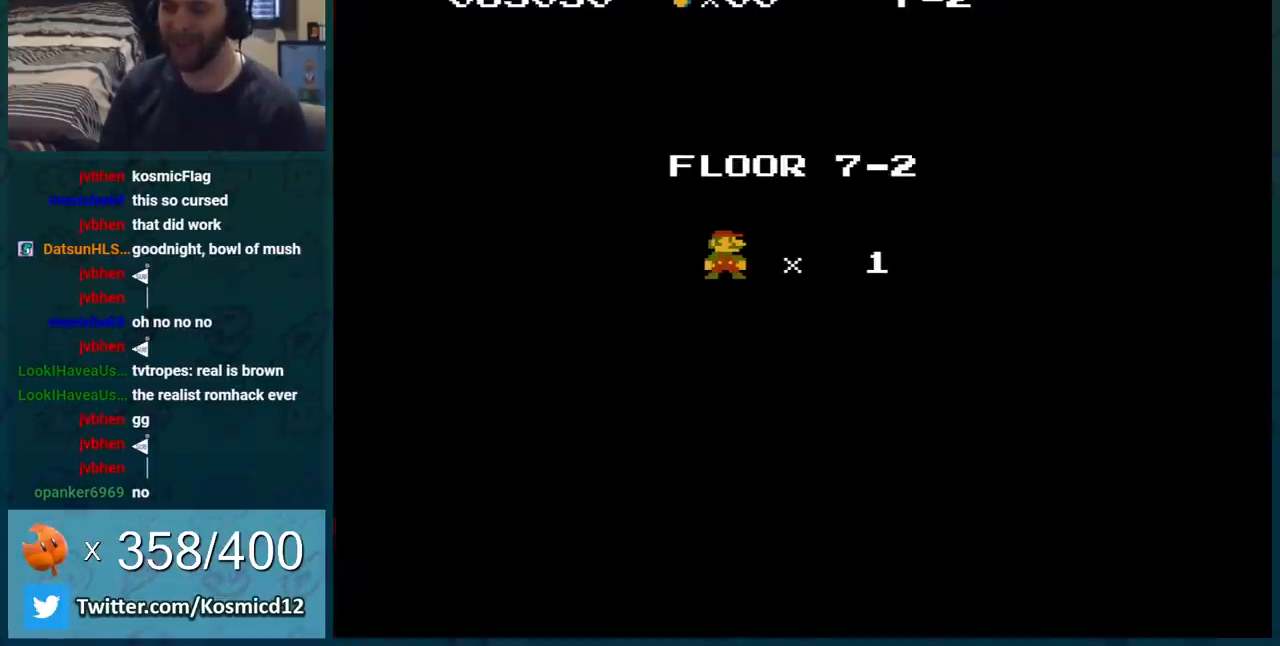
{"buttons": [], "events": []}
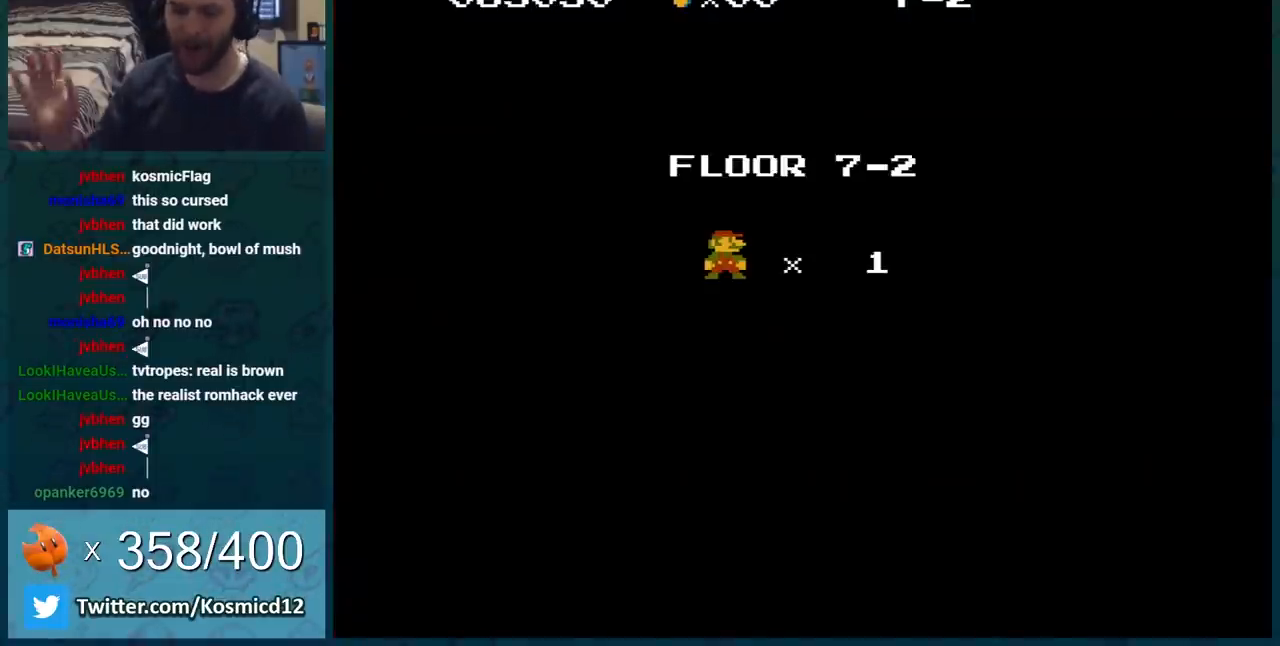
{"buttons": [], "events": [[400, "A", "down"], [500, "A", "up"]]}
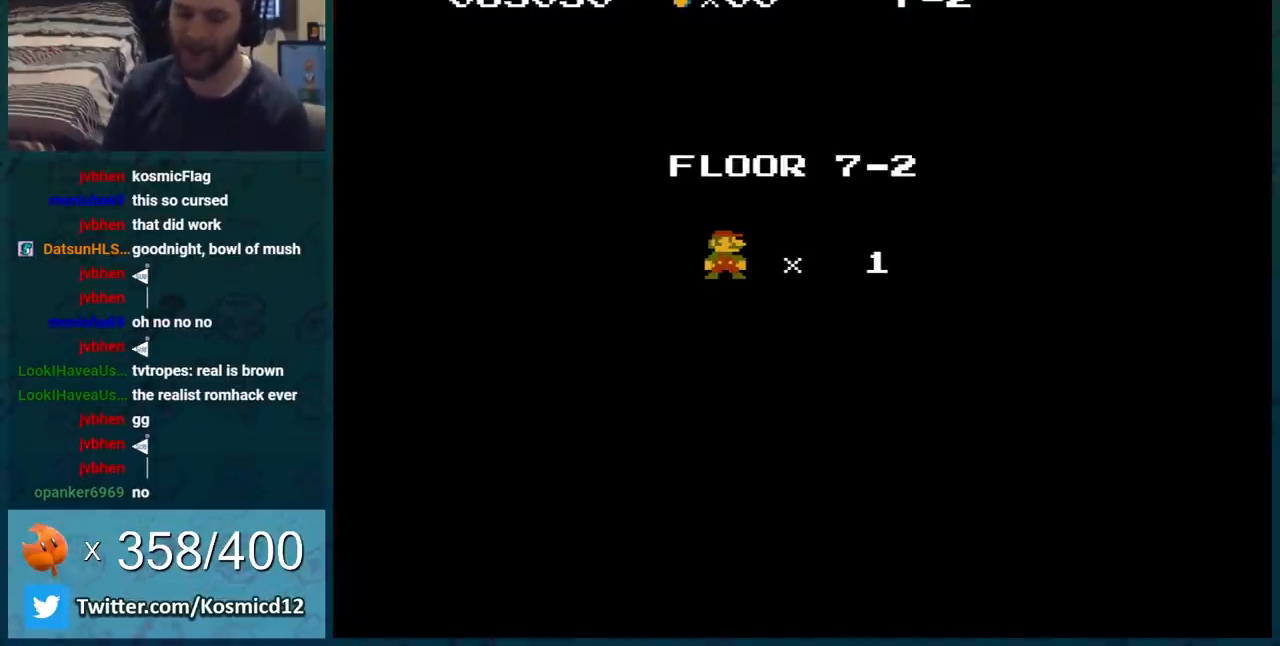
{"buttons": [], "events": [[117, "A", "down"], [184, "A", "up"]]}
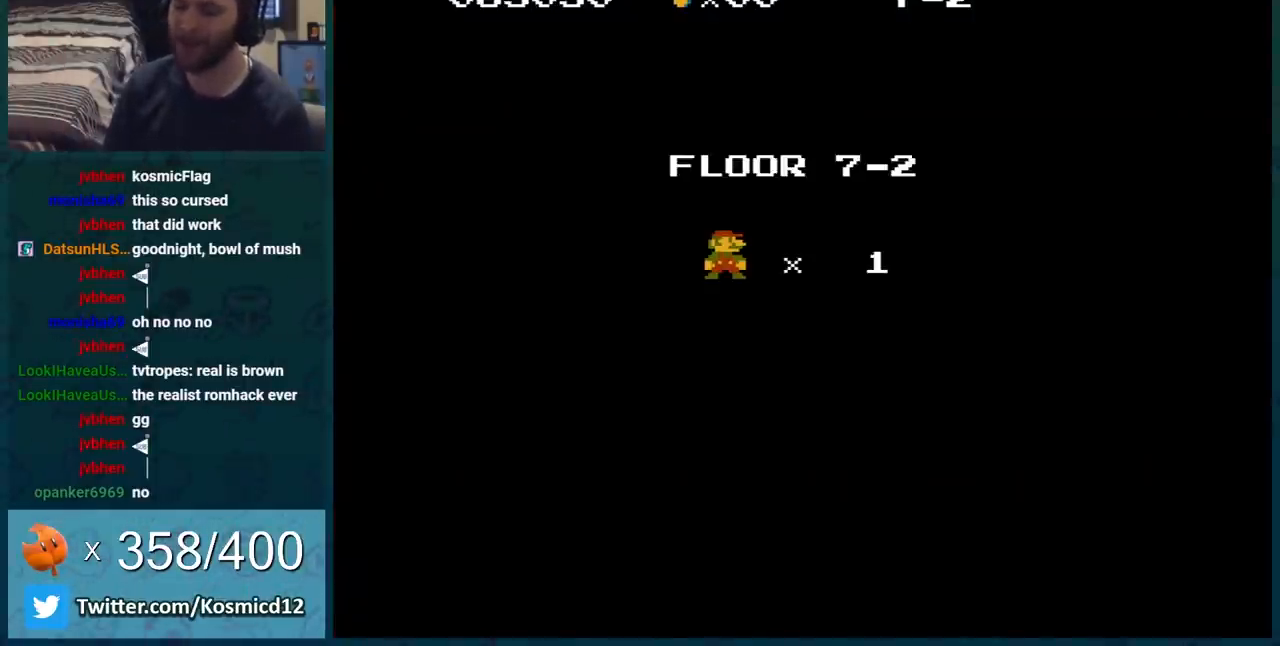
{"buttons": ["B", "DPAD_RIGHT"], "events": [[66, "A", "down"], [150, "A", "up"], [250, "A", "down"], [317, "A", "up"], [400, "A", "down"], [500, "A", "up"], [500, "B", "down"], [500, "DPAD_RIGHT", "down"]]}
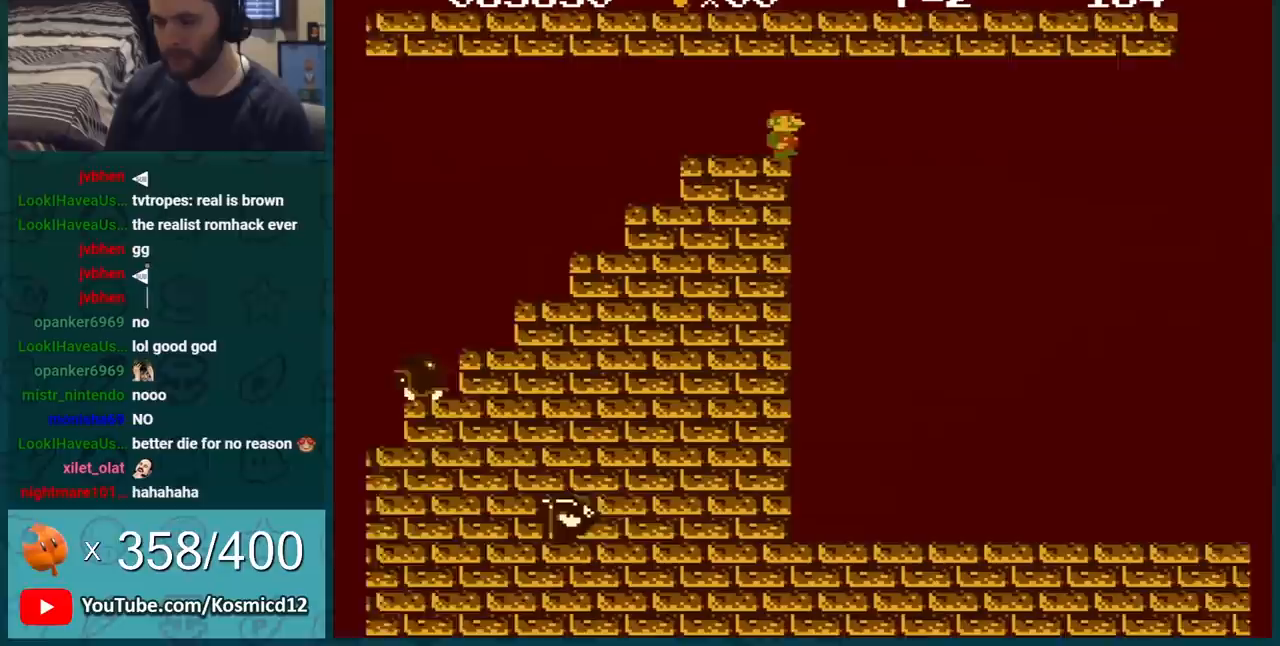
{"buttons": ["B", "DPAD_LEFT"], "events": [[100, "DPAD_RIGHT", "up"], [384, "DPAD_LEFT", "down"]]}
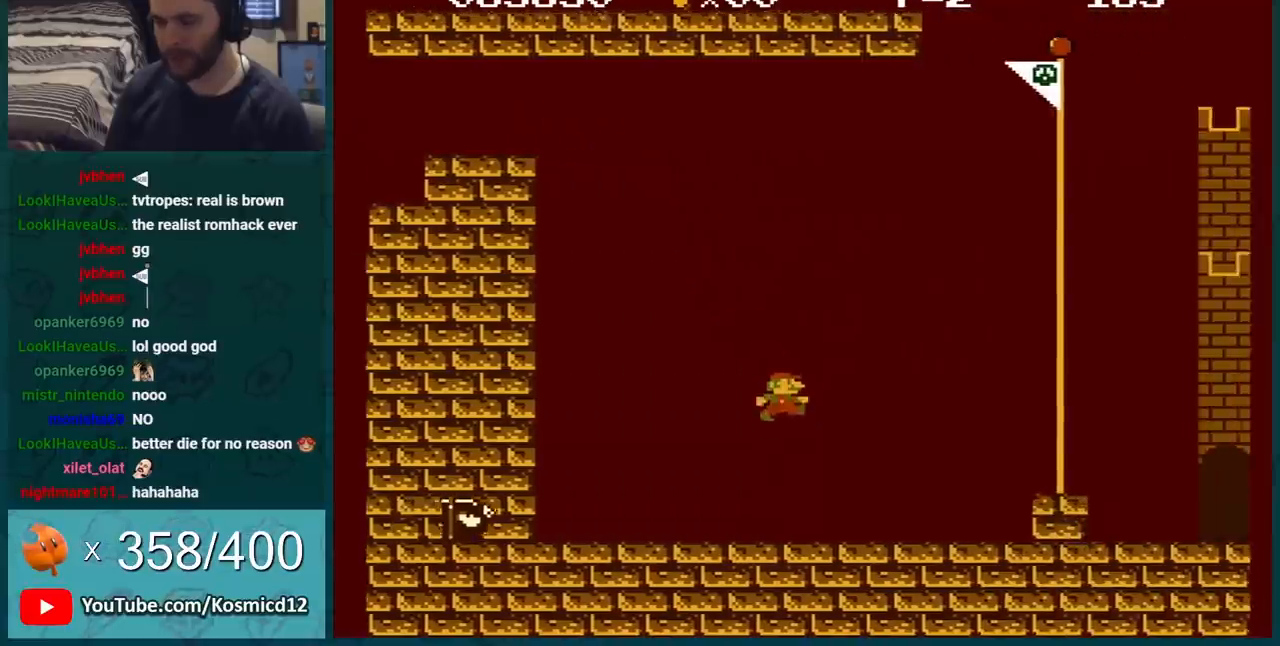
{"buttons": ["B", "DPAD_LEFT"], "events": []}
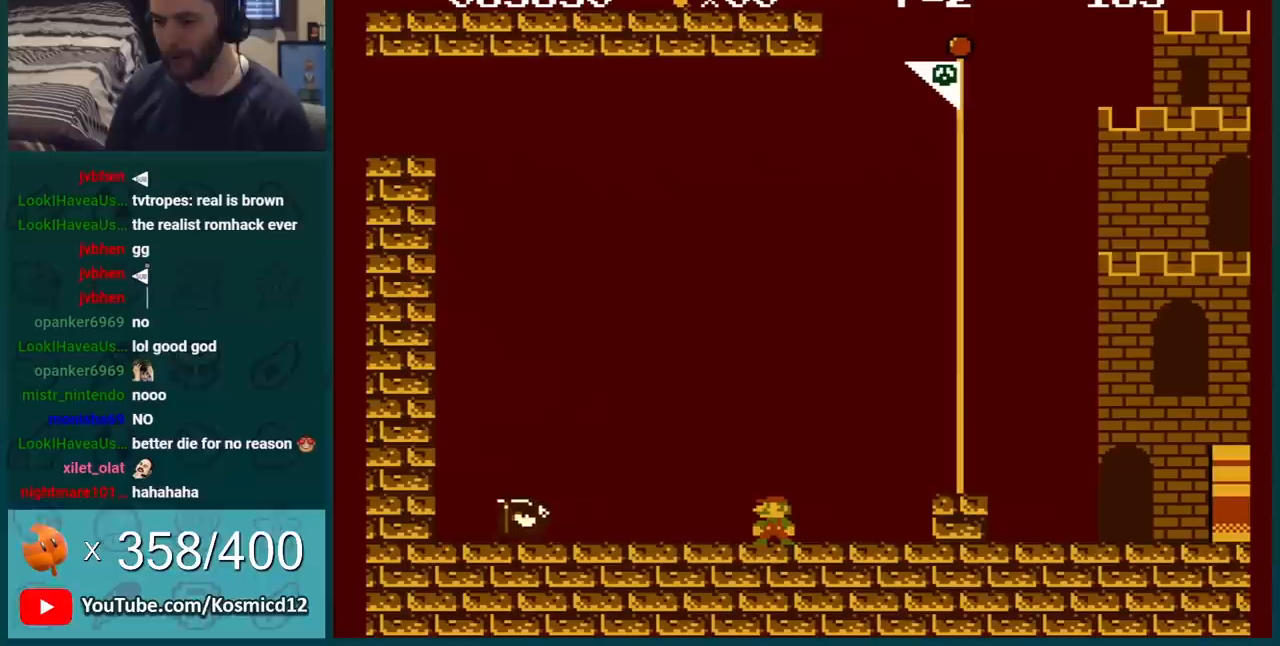
{"buttons": ["A", "B"], "events": [[17, "DPAD_LEFT", "up"], [451, "A", "down"]]}
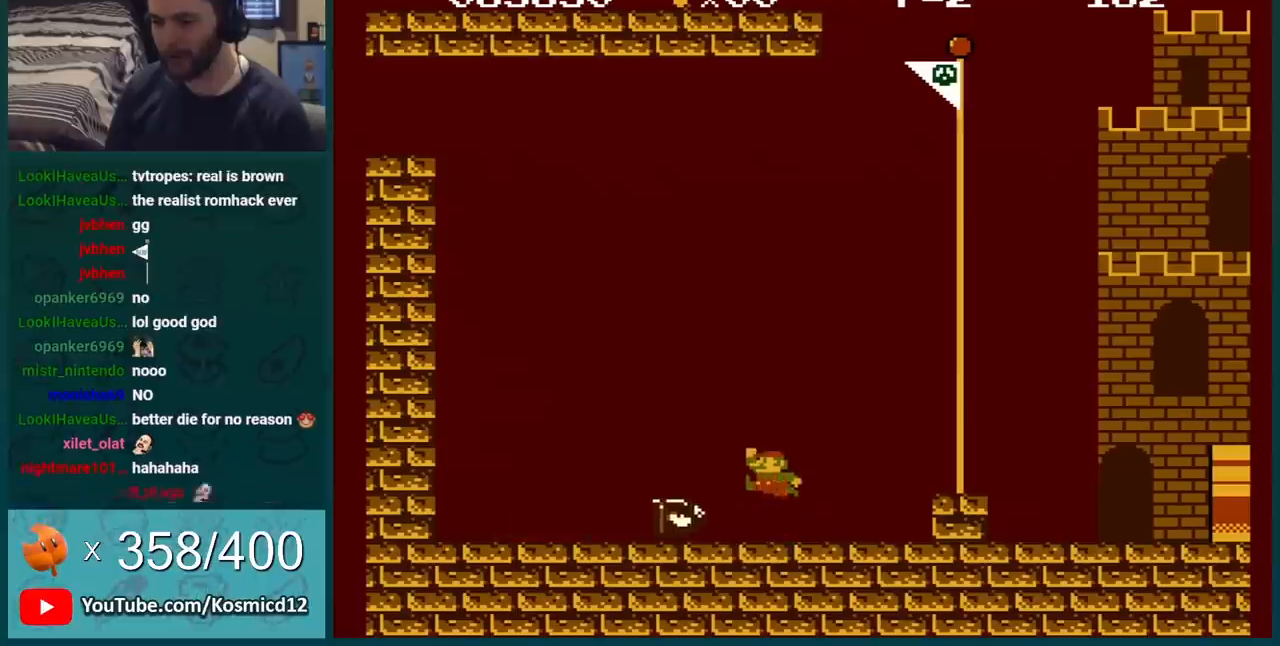
{"buttons": ["A", "B", "DPAD_RIGHT"], "events": [[200, "DPAD_RIGHT", "down"]]}
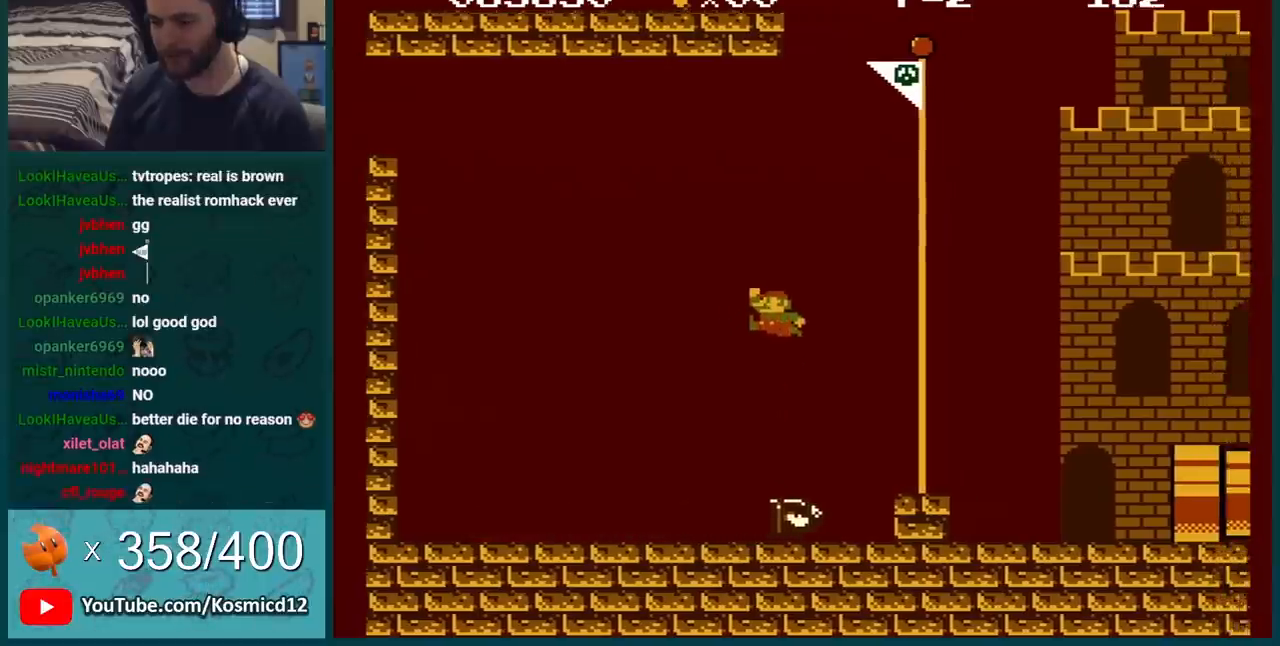
{"buttons": ["B", "DPAD_RIGHT"], "events": [[100, "A", "up"]]}
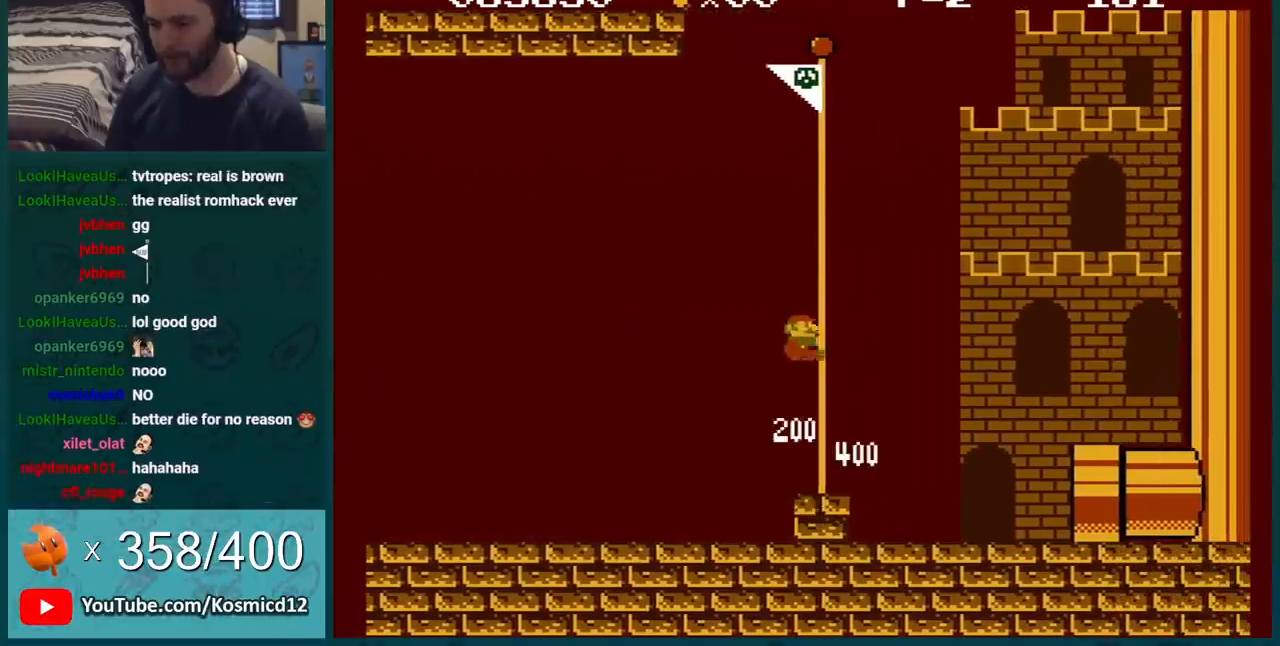
{"buttons": [], "events": [[283, "DPAD_RIGHT", "up"], [317, "B", "up"]]}